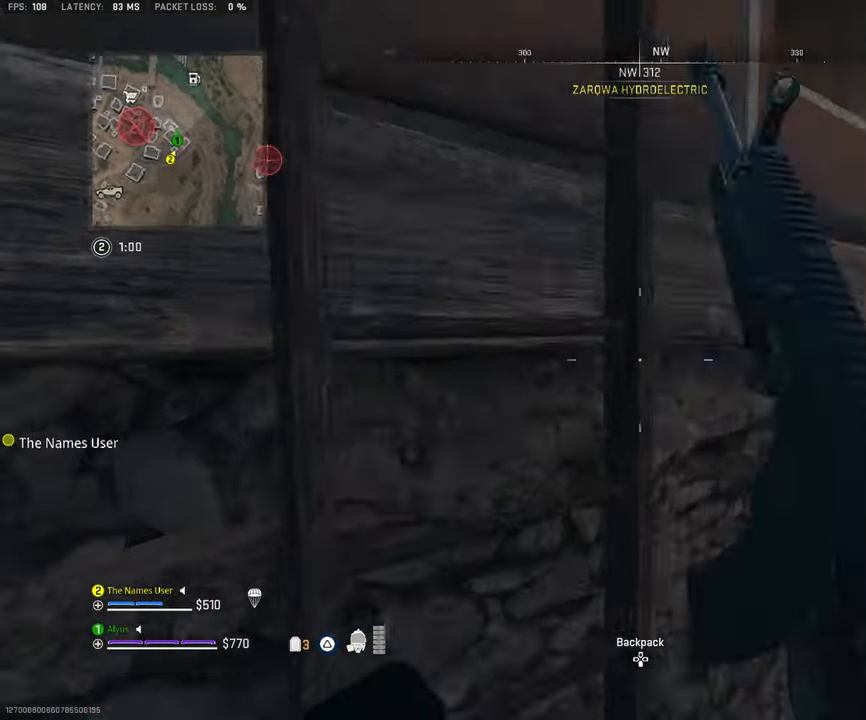
Gameplay with a controller (PlayStation layout); each line is a JSON object with the inputs held at the frame after it. "events" lists button and stick changes between this image and that frame as [ms after this image, input, new state], when the widget could be followed in between. Not read: TOUCHPAD.
{"buttons": ["CROSS"], "left_stick": "up", "right_stick": "center", "events": [[133, "right_stick", "center"], [317, "left_stick", "up"], [500, "CROSS", "down"]]}
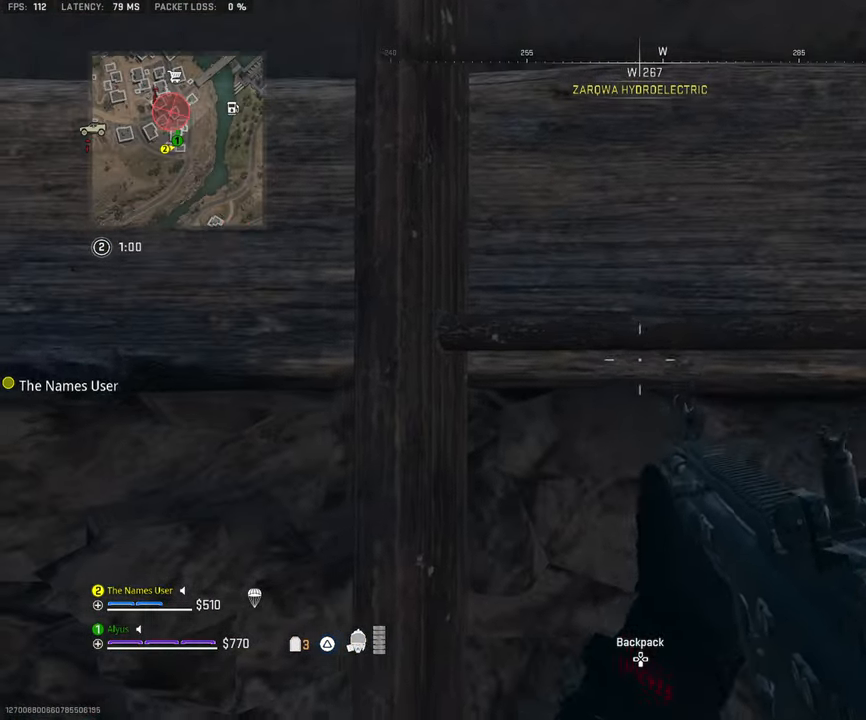
{"buttons": [], "left_stick": "up", "right_stick": "center", "events": [[233, "CROSS", "up"]]}
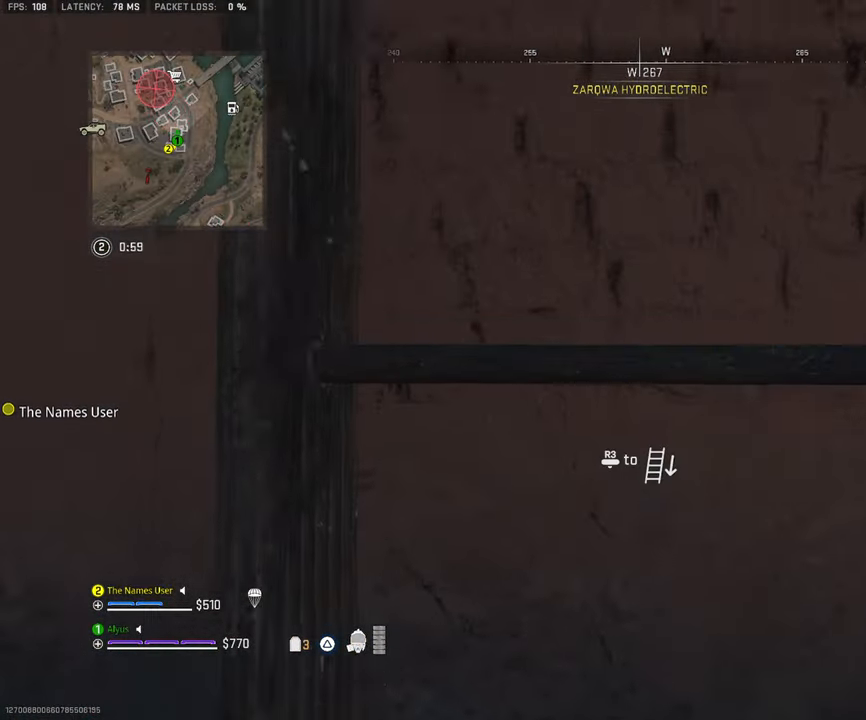
{"buttons": [], "left_stick": "up", "right_stick": "down-right", "events": [[200, "right_stick", "right"], [350, "right_stick", "down-right"]]}
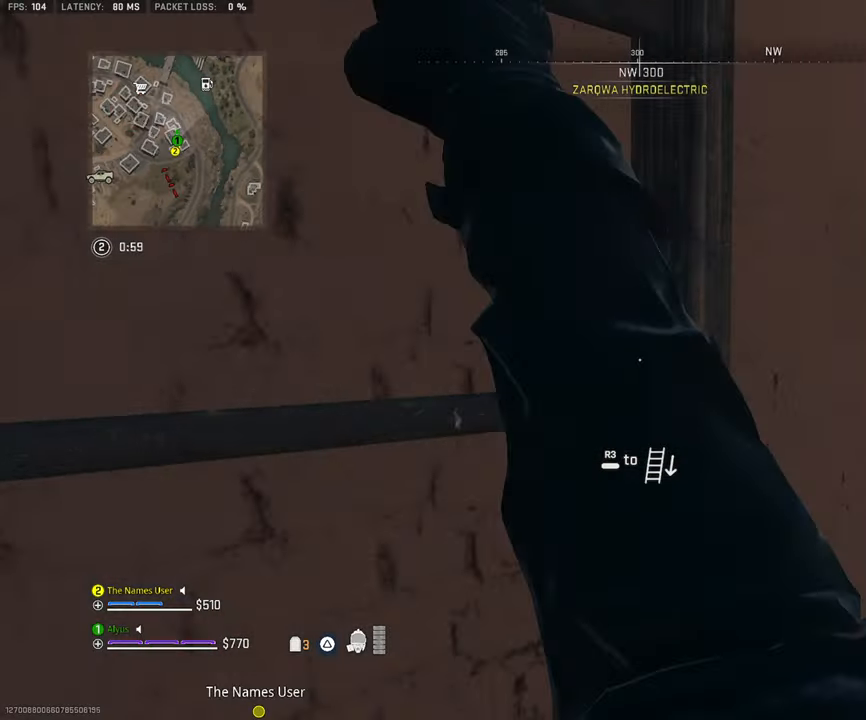
{"buttons": [], "left_stick": "up", "right_stick": "down-right", "events": [[167, "right_stick", "center"], [434, "right_stick", "down-right"]]}
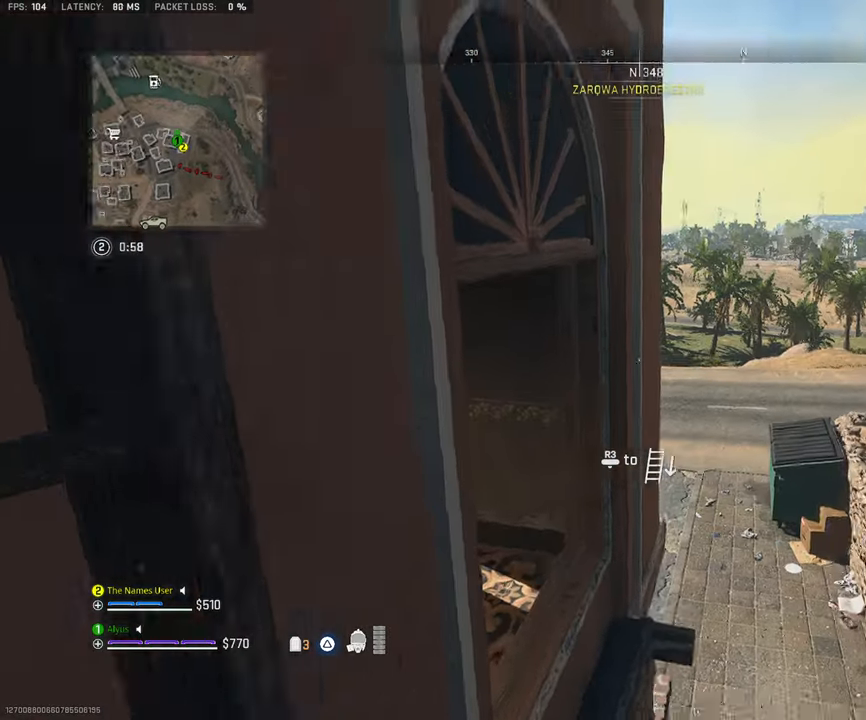
{"buttons": [], "left_stick": "up", "right_stick": "up-left", "events": [[100, "right_stick", "center"], [267, "right_stick", "left"], [417, "right_stick", "up-left"]]}
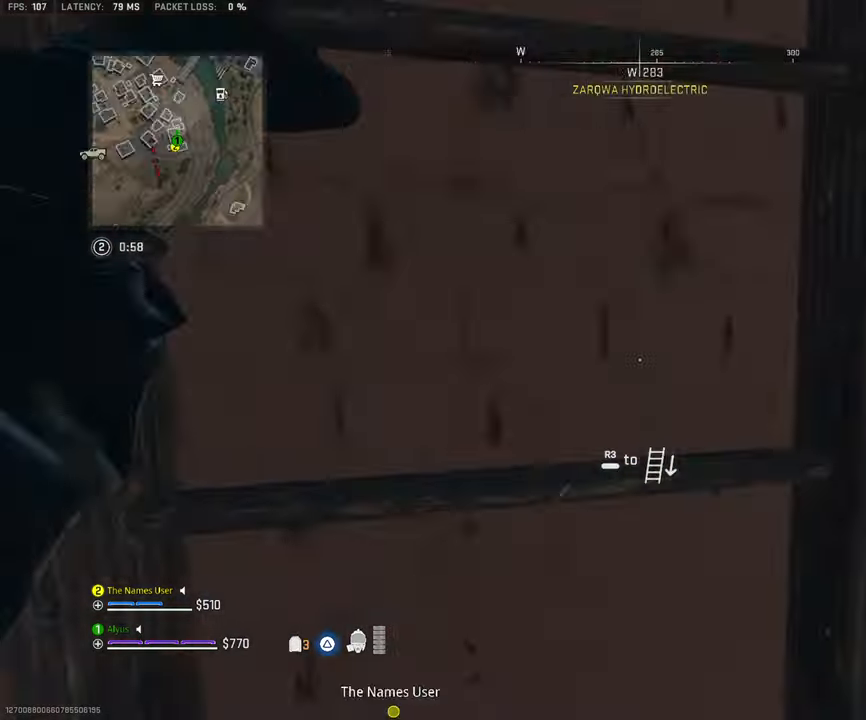
{"buttons": [], "left_stick": "up", "right_stick": "left", "events": [[84, "right_stick", "center"], [467, "right_stick", "left"]]}
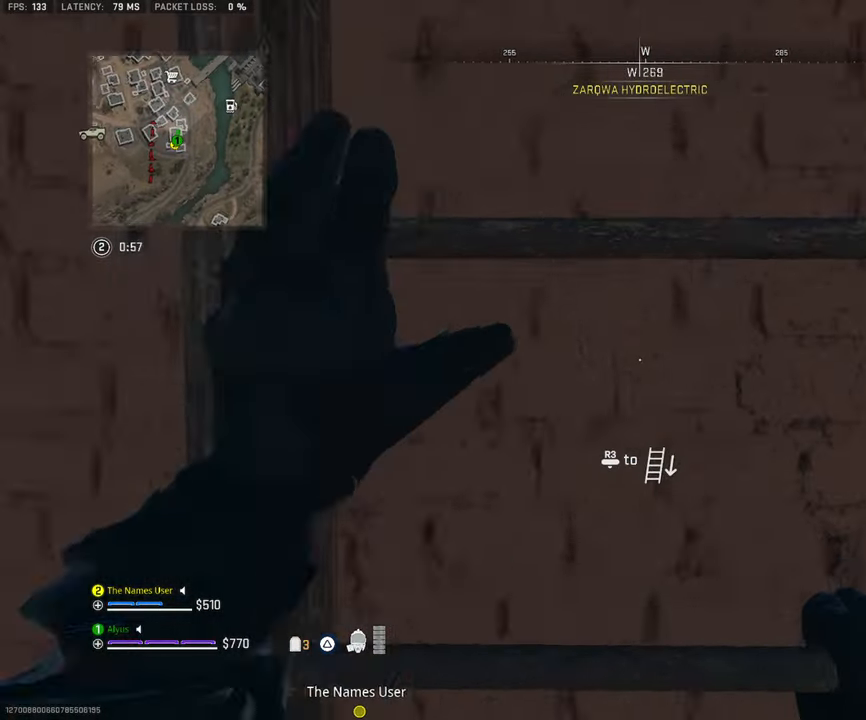
{"buttons": [], "left_stick": "up", "right_stick": "center", "events": [[117, "right_stick", "up-left"], [267, "right_stick", "left"], [434, "right_stick", "center"]]}
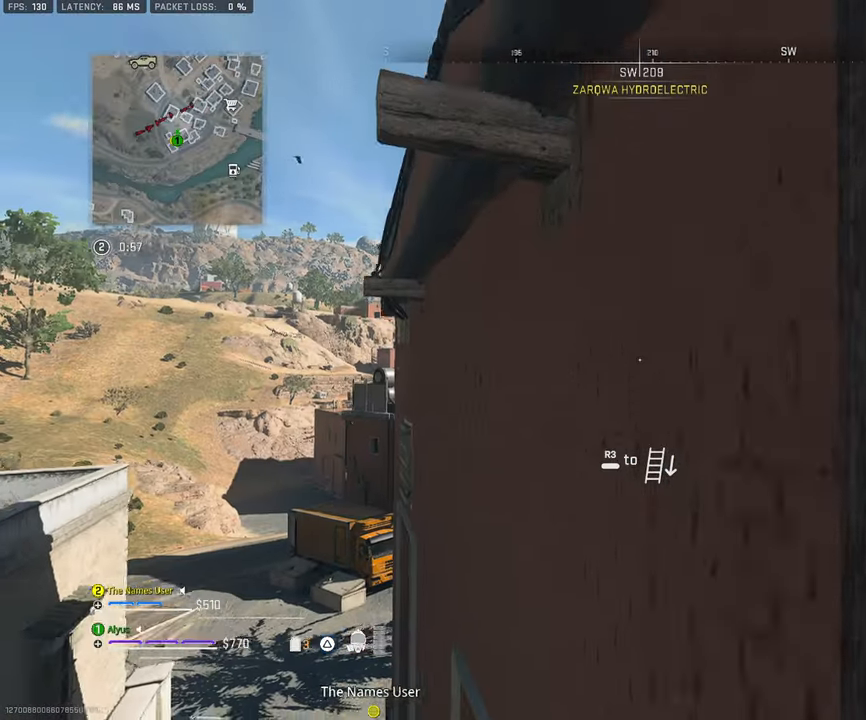
{"buttons": [], "left_stick": "up", "right_stick": "center"}
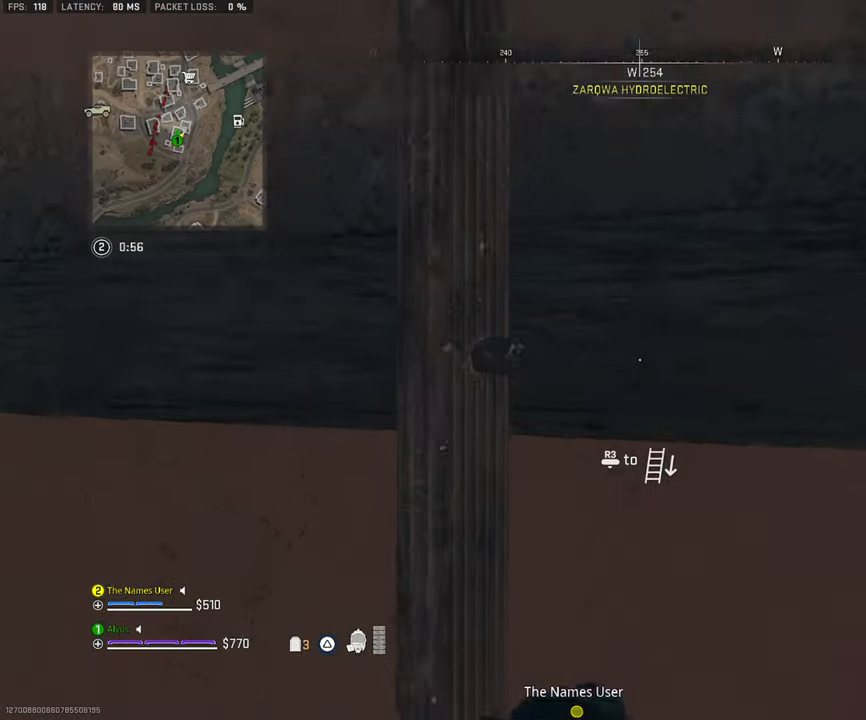
{"buttons": [], "left_stick": "up", "right_stick": "center", "events": [[250, "right_stick", "down-right"], [434, "right_stick", "center"]]}
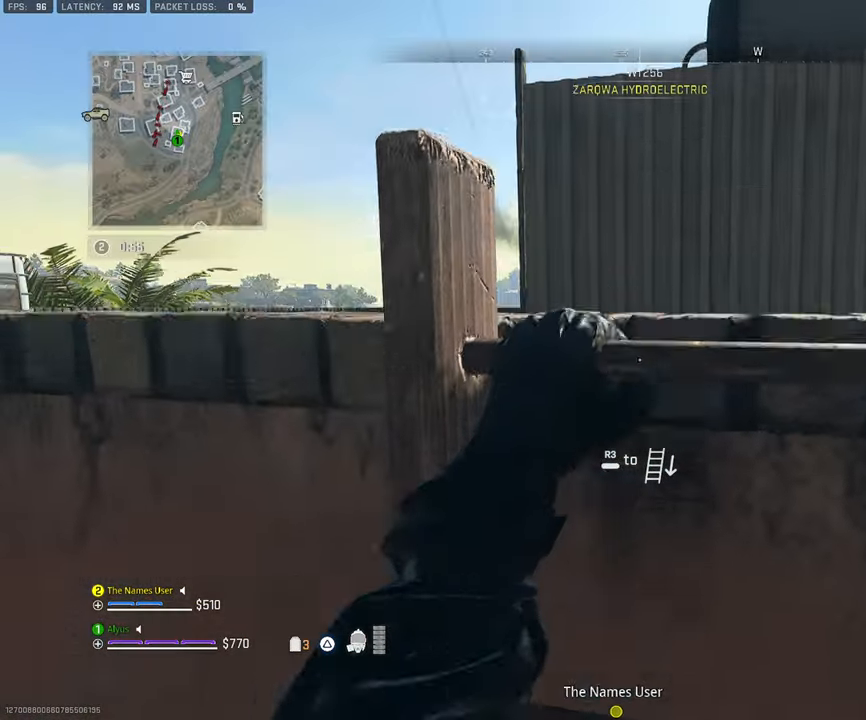
{"buttons": ["L3"], "left_stick": "up", "right_stick": "left", "events": [[200, "L3", "down"], [317, "L3", "up"], [450, "right_stick", "left"], [467, "L3", "down"]]}
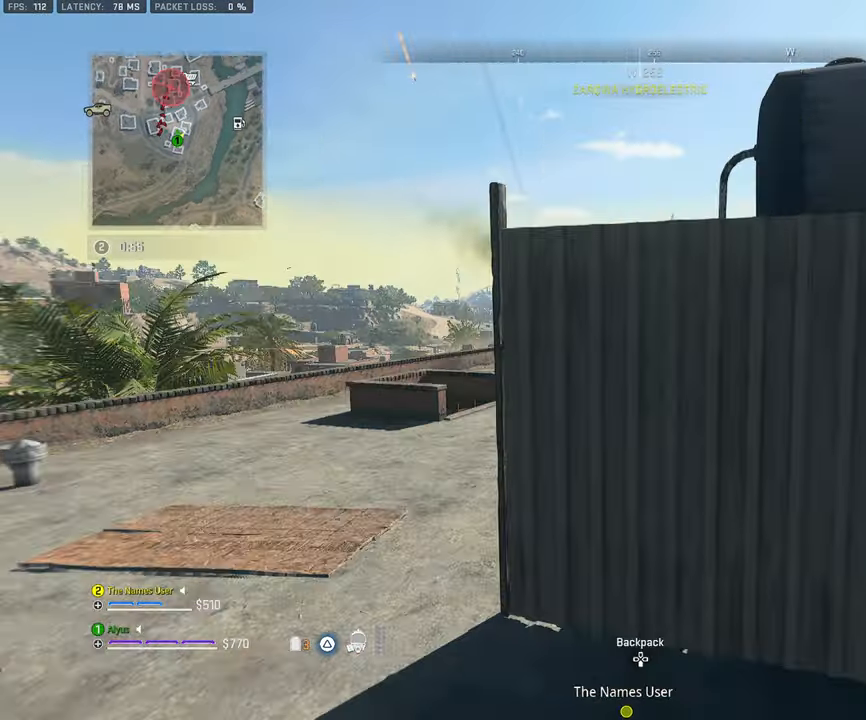
{"buttons": ["L3"], "left_stick": "up-left", "right_stick": "right", "events": [[67, "L3", "up"], [67, "left_stick", "up-left"], [134, "right_stick", "center"], [184, "L3", "down"], [300, "L3", "up"], [384, "right_stick", "right"], [417, "L3", "down"]]}
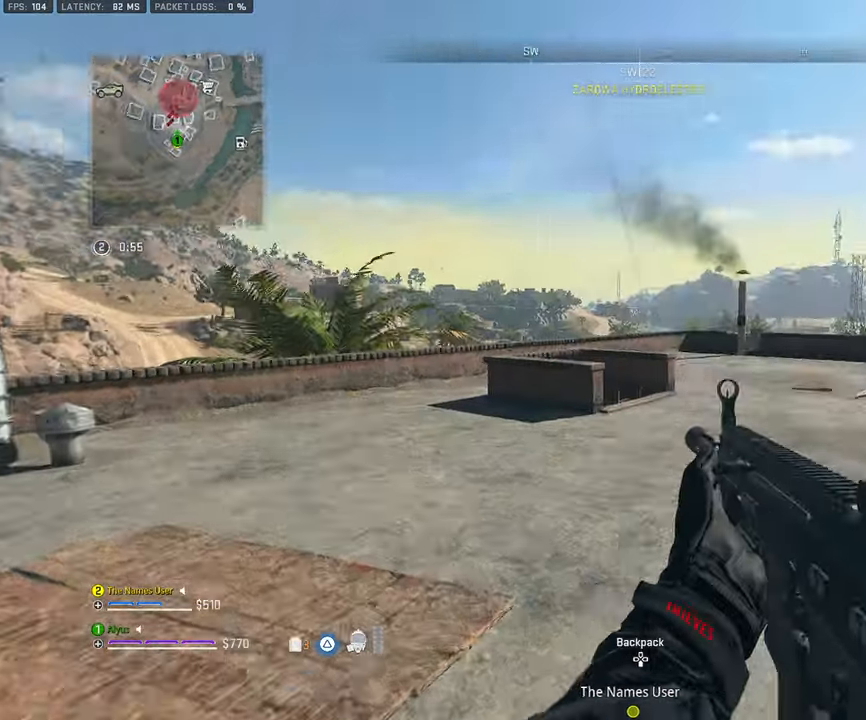
{"buttons": [], "left_stick": "up", "right_stick": "center", "events": [[34, "L3", "up"], [34, "TRIANGLE", "down"], [67, "left_stick", "up"], [100, "right_stick", "center"], [117, "TRIANGLE", "up"], [384, "L3", "down"], [500, "L3", "up"]]}
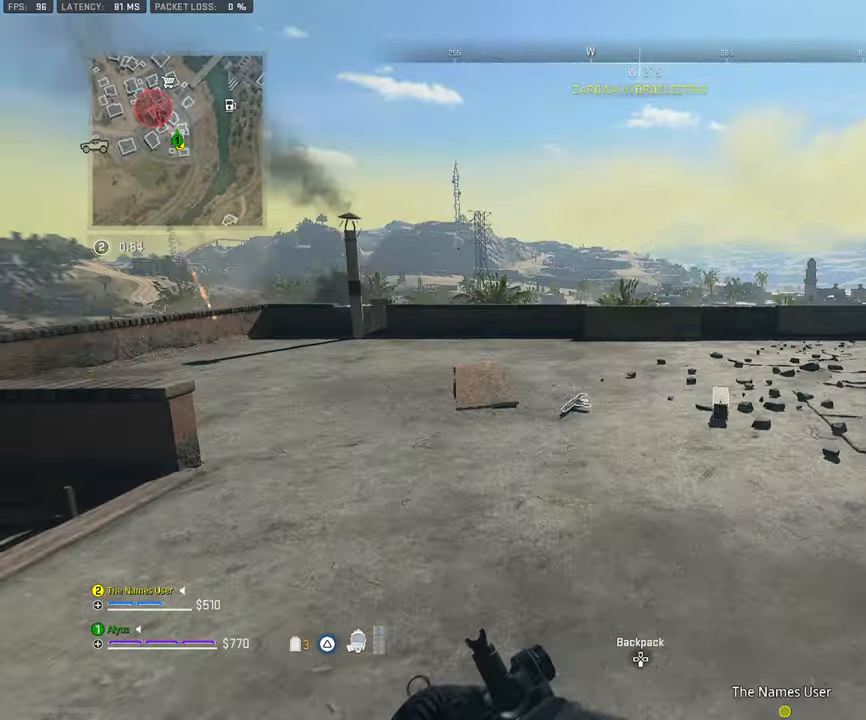
{"buttons": [], "left_stick": "up", "right_stick": "center", "events": [[383, "L3", "down"], [483, "L3", "up"]]}
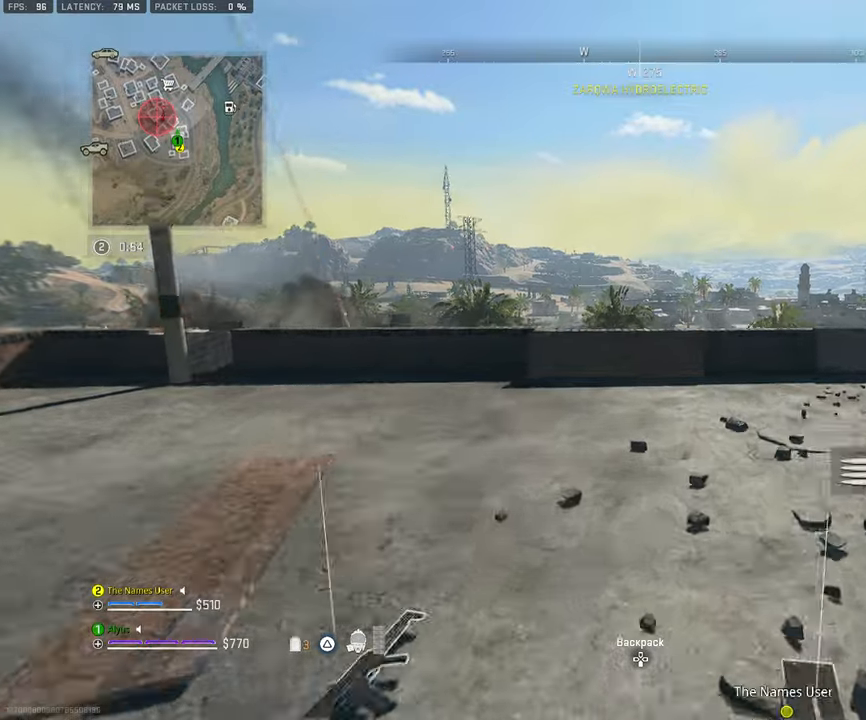
{"buttons": [], "left_stick": "up", "right_stick": "center", "events": [[116, "L3", "down"], [133, "right_stick", "down"], [200, "CROSS", "down"], [233, "L3", "up"], [316, "right_stick", "center"], [350, "CROSS", "up"]]}
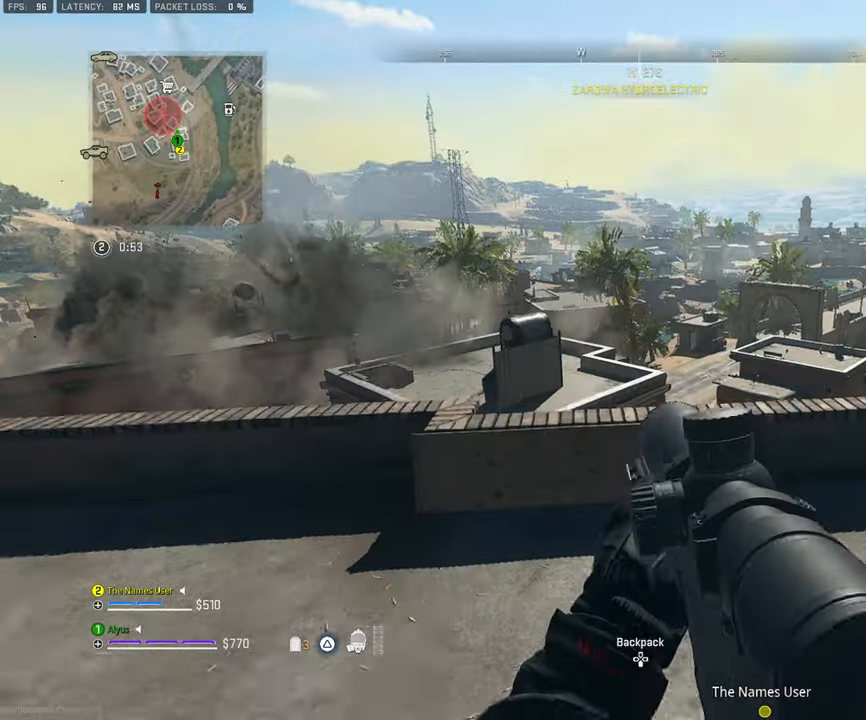
{"buttons": [], "left_stick": "right", "right_stick": "left", "events": [[216, "L3", "down"], [333, "L3", "up"], [366, "right_stick", "left"], [433, "left_stick", "right"]]}
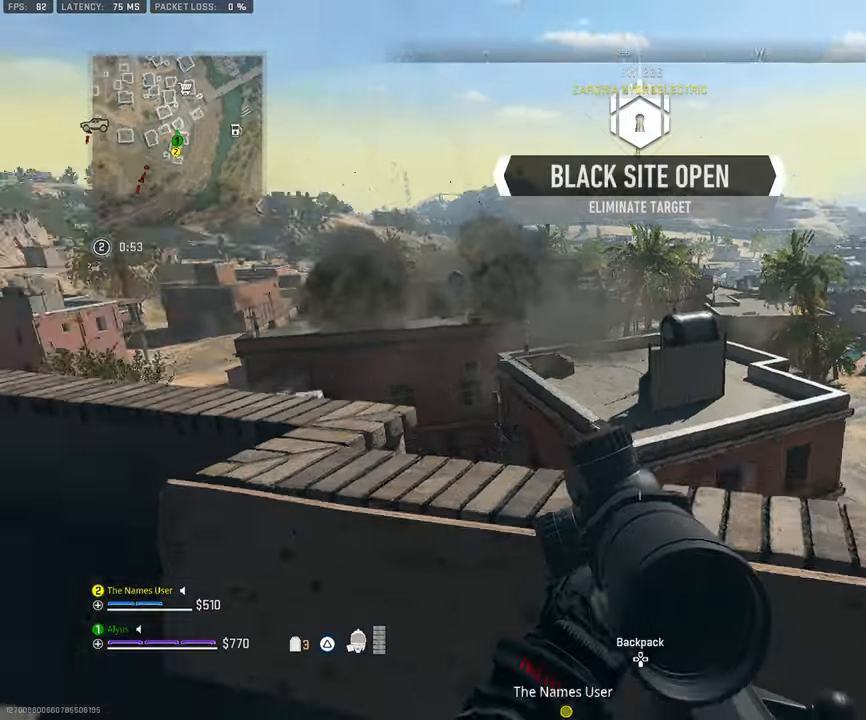
{"buttons": [], "left_stick": "right", "right_stick": "right", "events": [[66, "right_stick", "center"], [416, "right_stick", "right"]]}
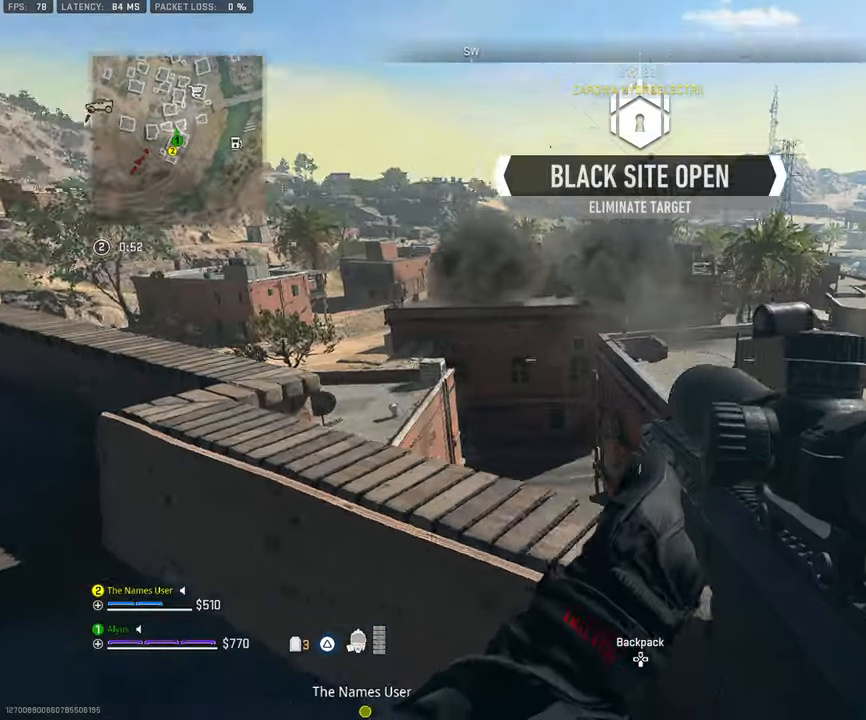
{"buttons": [], "left_stick": "right", "right_stick": "center", "events": [[150, "right_stick", "center"]]}
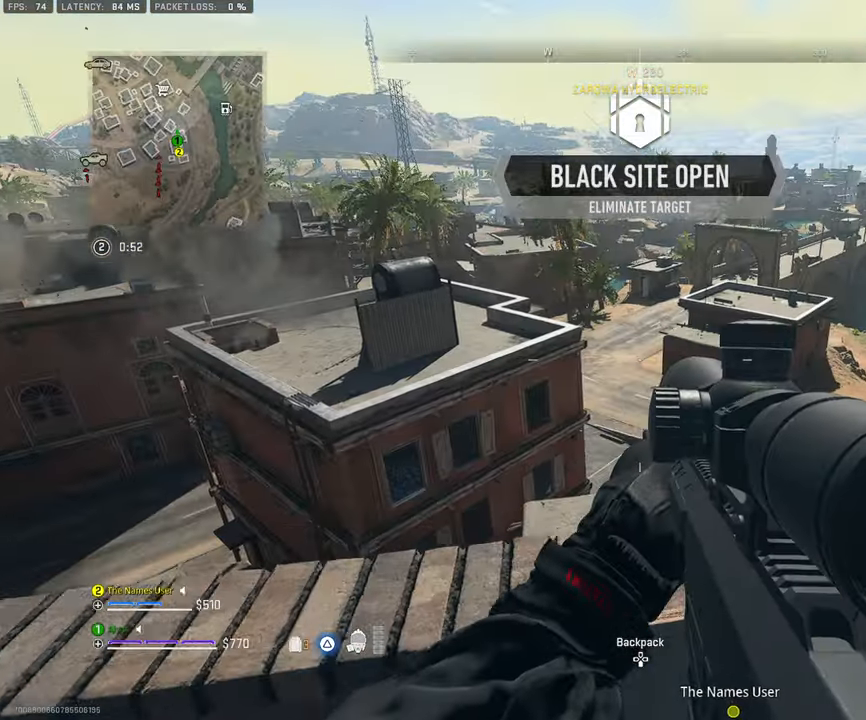
{"buttons": [], "left_stick": "down-right", "right_stick": "center", "events": [[200, "right_stick", "left"], [316, "left_stick", "down-right"], [433, "right_stick", "center"]]}
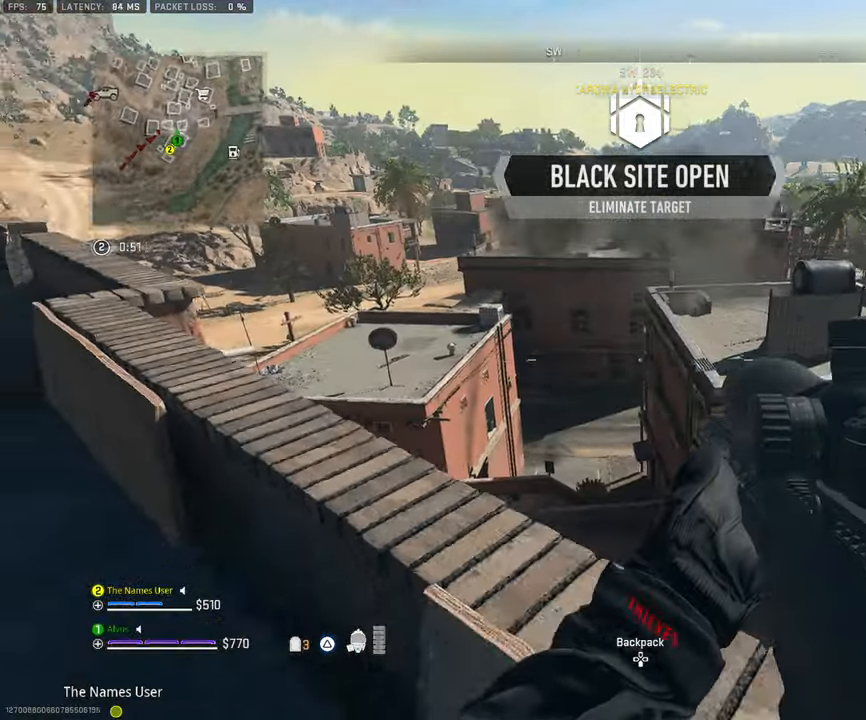
{"buttons": [], "left_stick": "down-right", "right_stick": "center", "events": []}
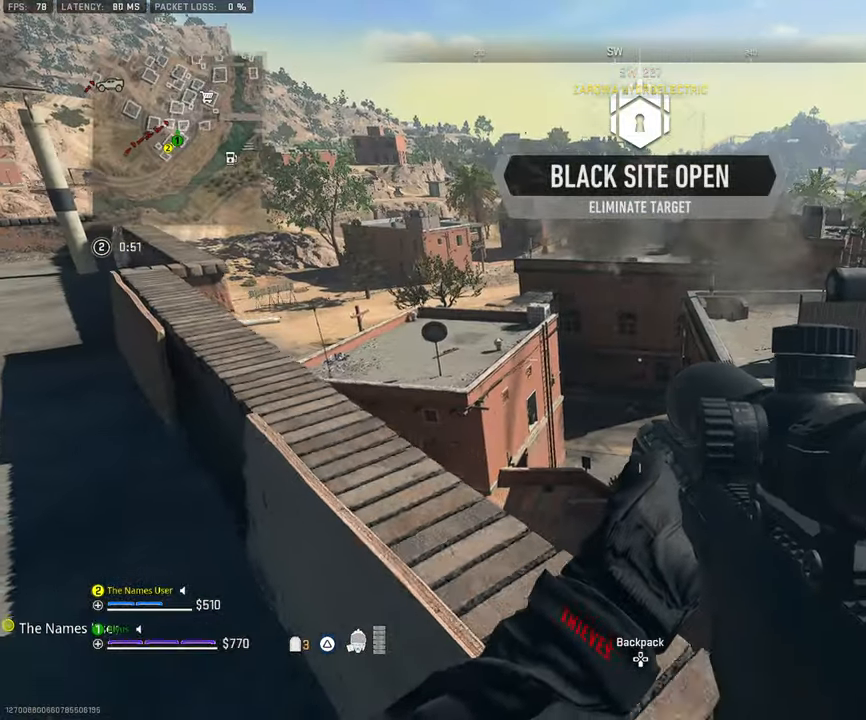
{"buttons": [], "left_stick": "left", "right_stick": "center", "events": [[150, "left_stick", "center"], [183, "right_stick", "right"], [216, "left_stick", "left"], [400, "right_stick", "center"]]}
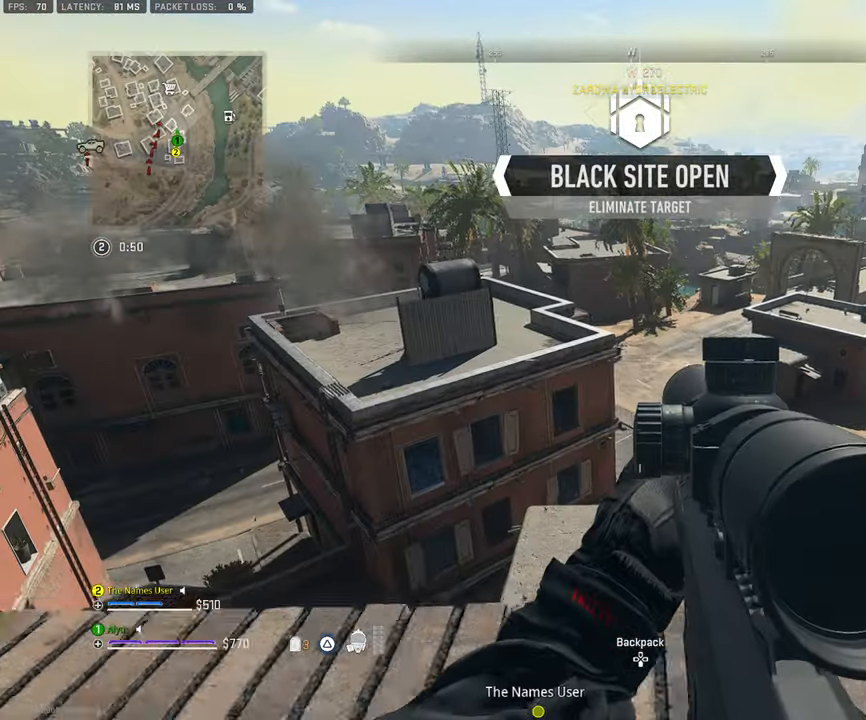
{"buttons": [], "left_stick": "right", "right_stick": "center", "events": [[333, "left_stick", "center"], [400, "left_stick", "right"]]}
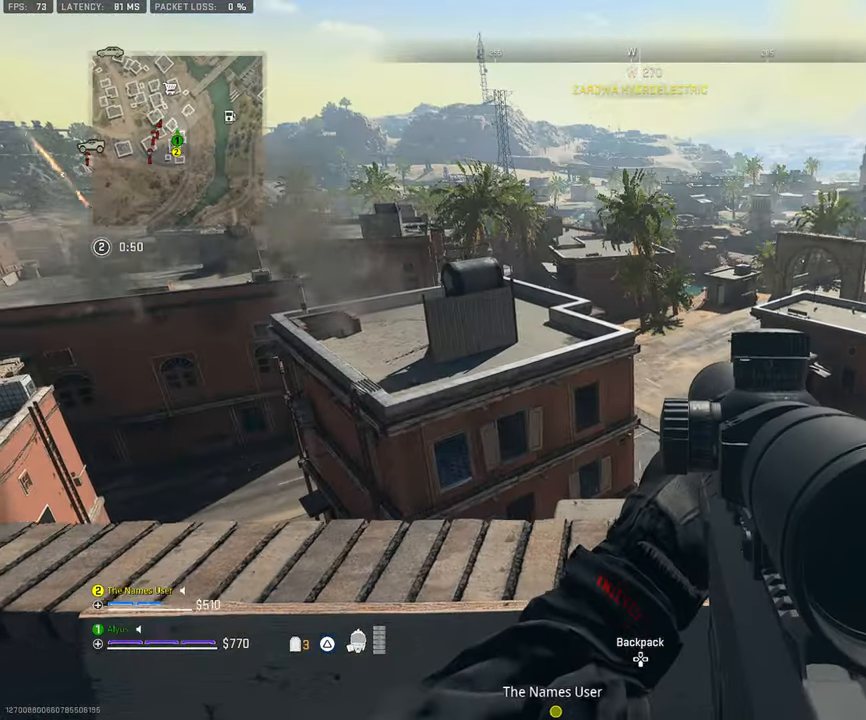
{"buttons": [], "left_stick": "down-right", "right_stick": "center", "events": [[83, "right_stick", "left"], [266, "right_stick", "center"], [300, "left_stick", "down-right"]]}
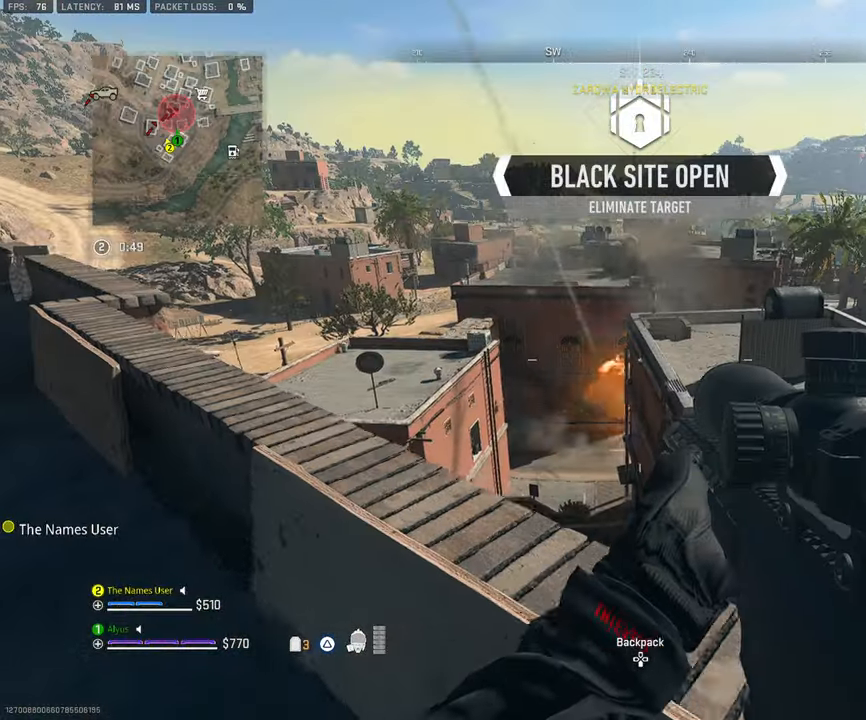
{"buttons": [], "left_stick": "center", "right_stick": "center", "events": [[300, "left_stick", "center"]]}
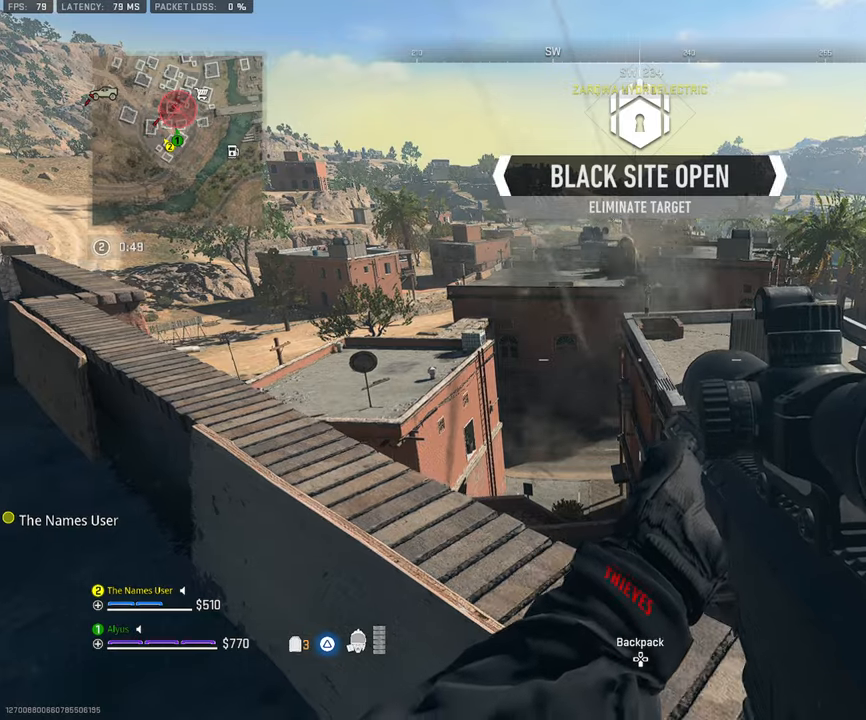
{"buttons": [], "left_stick": "center", "right_stick": "center", "events": [[83, "left_stick", "left"], [433, "left_stick", "center"]]}
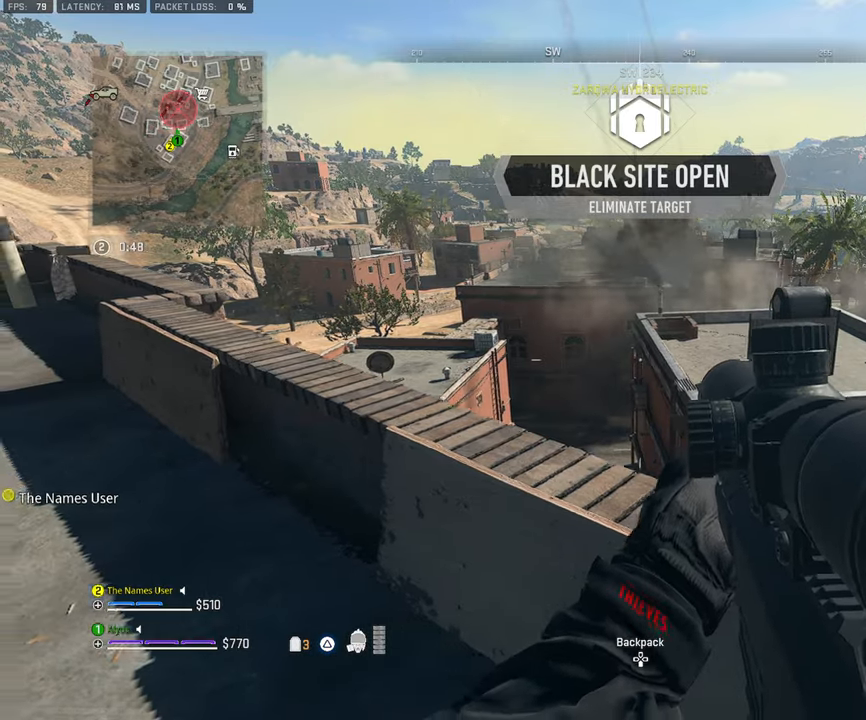
{"buttons": [], "left_stick": "right", "right_stick": "center", "events": [[50, "left_stick", "right"]]}
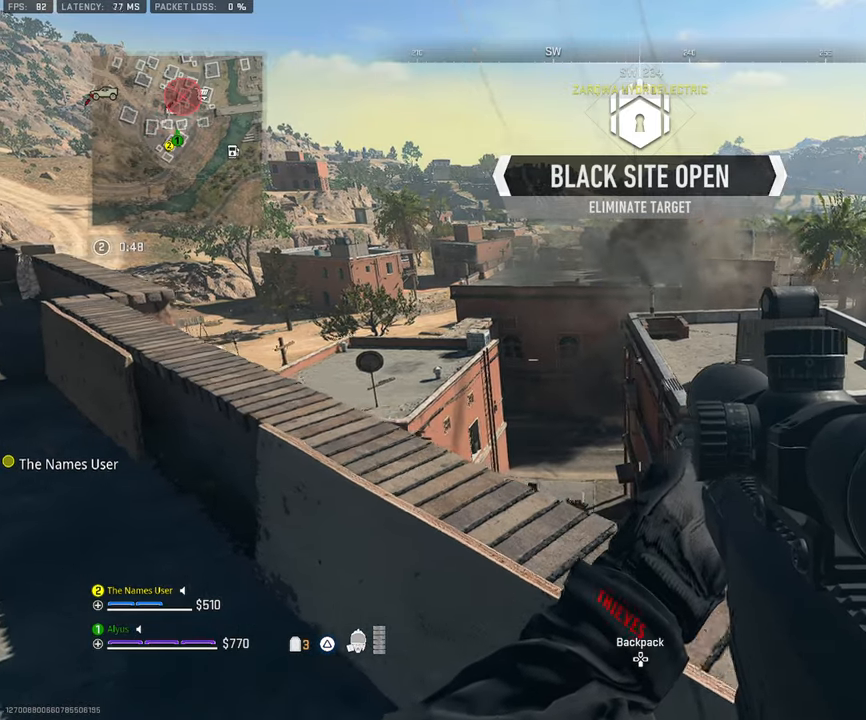
{"buttons": [], "left_stick": "left", "right_stick": "center", "events": [[67, "left_stick", "center"], [67, "right_stick", "right"], [167, "left_stick", "left"], [233, "right_stick", "center"]]}
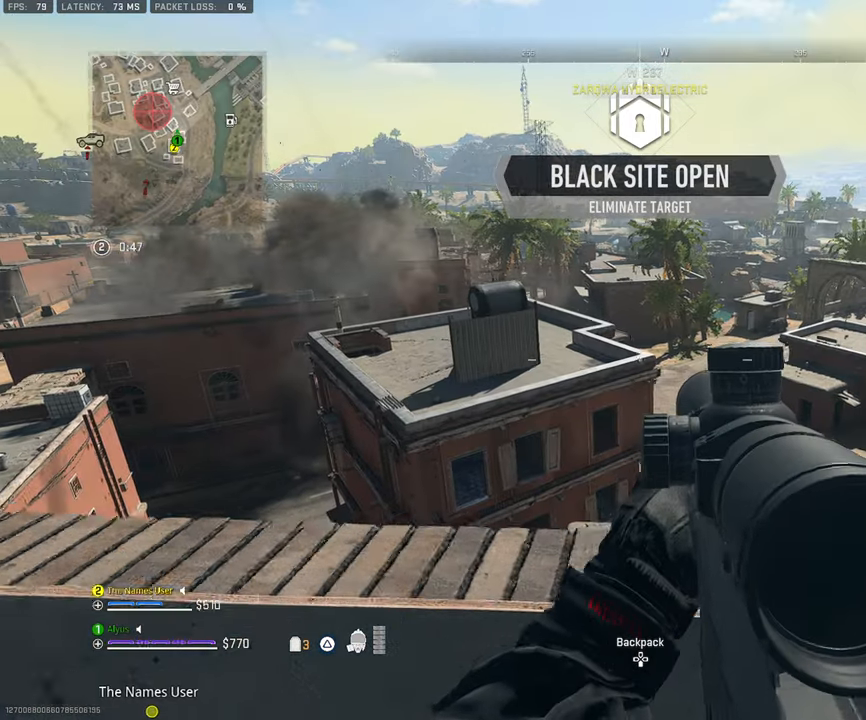
{"buttons": [], "left_stick": "right", "right_stick": "center", "events": [[183, "left_stick", "center"], [183, "right_stick", "down-right"], [250, "left_stick", "right"], [317, "right_stick", "center"]]}
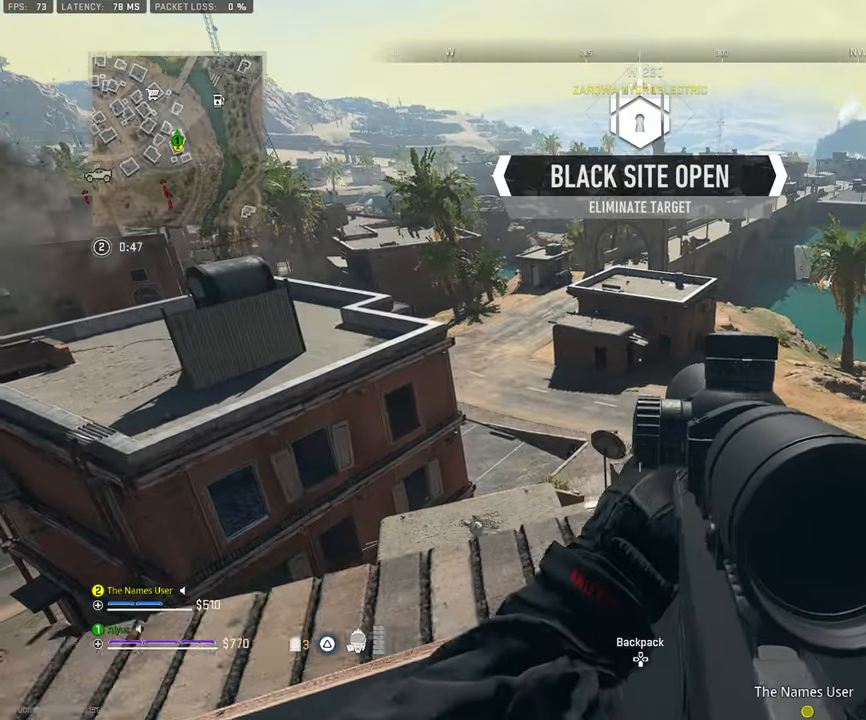
{"buttons": [], "left_stick": "right", "right_stick": "left", "events": [[400, "right_stick", "left"]]}
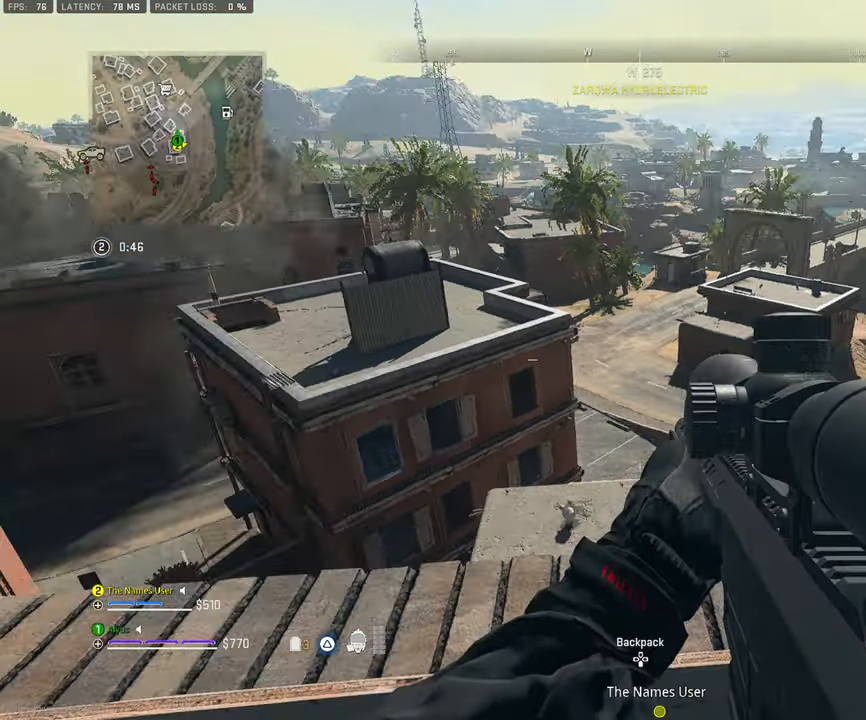
{"buttons": [], "left_stick": "right", "right_stick": "center", "events": [[133, "right_stick", "center"]]}
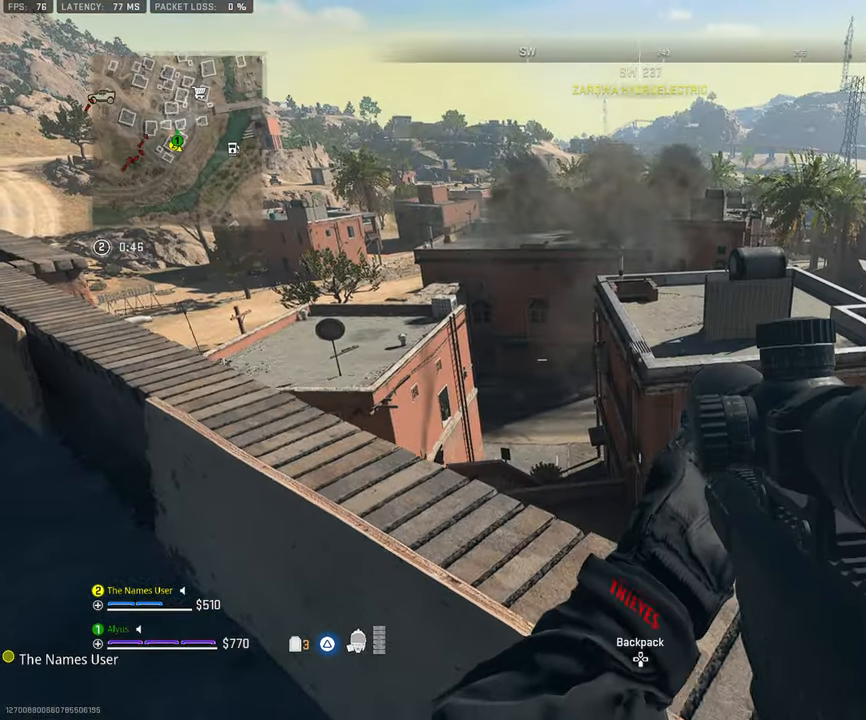
{"buttons": [], "left_stick": "left", "right_stick": "center", "events": [[217, "left_stick", "center"], [483, "left_stick", "left"]]}